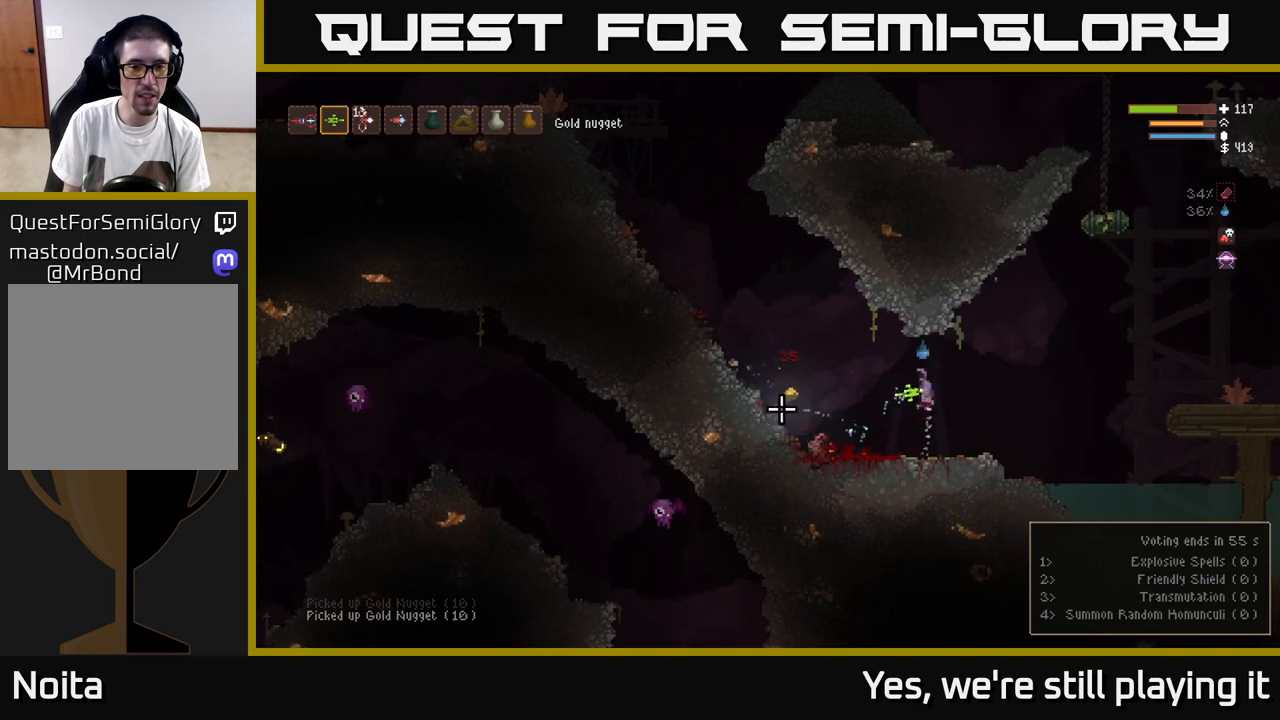
Gameplay with a controller (Xbox layout); each line is a JSON object with the inputs held at the frame after it. "events" lists button and stick changes between this image and that frame as [ms after this image, input, new state], when the widget could be followed in between.
{"buttons": [], "left_stick": "left", "right_stick": "left", "events": [[17, "L2", "up"]]}
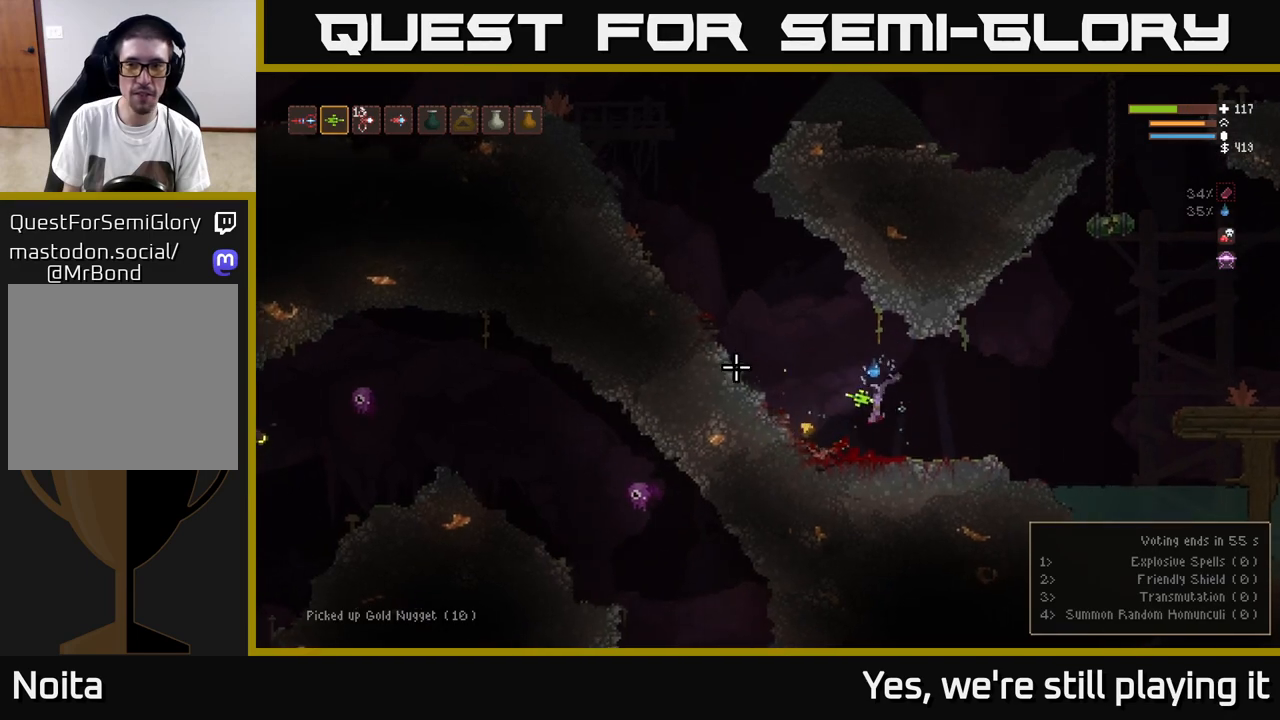
{"buttons": ["L2"], "left_stick": "left", "right_stick": "left", "events": [[267, "L2", "down"]]}
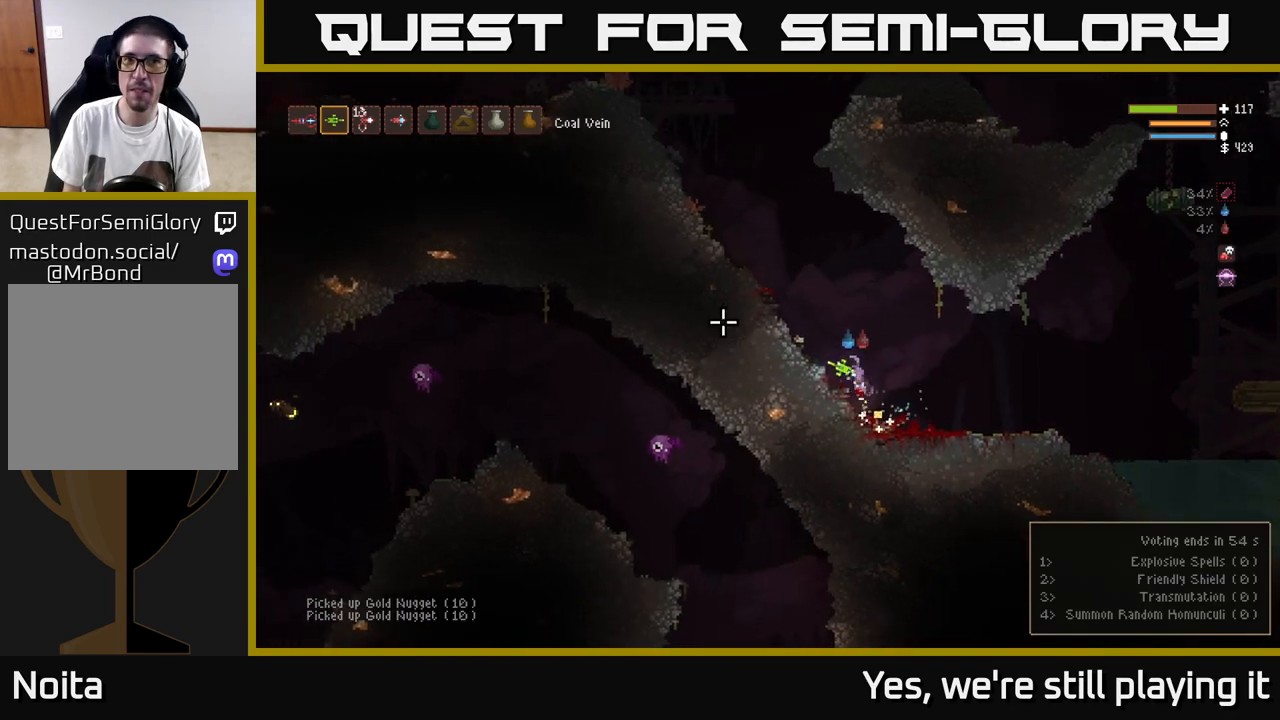
{"buttons": ["L2"], "left_stick": "left", "right_stick": "left", "events": []}
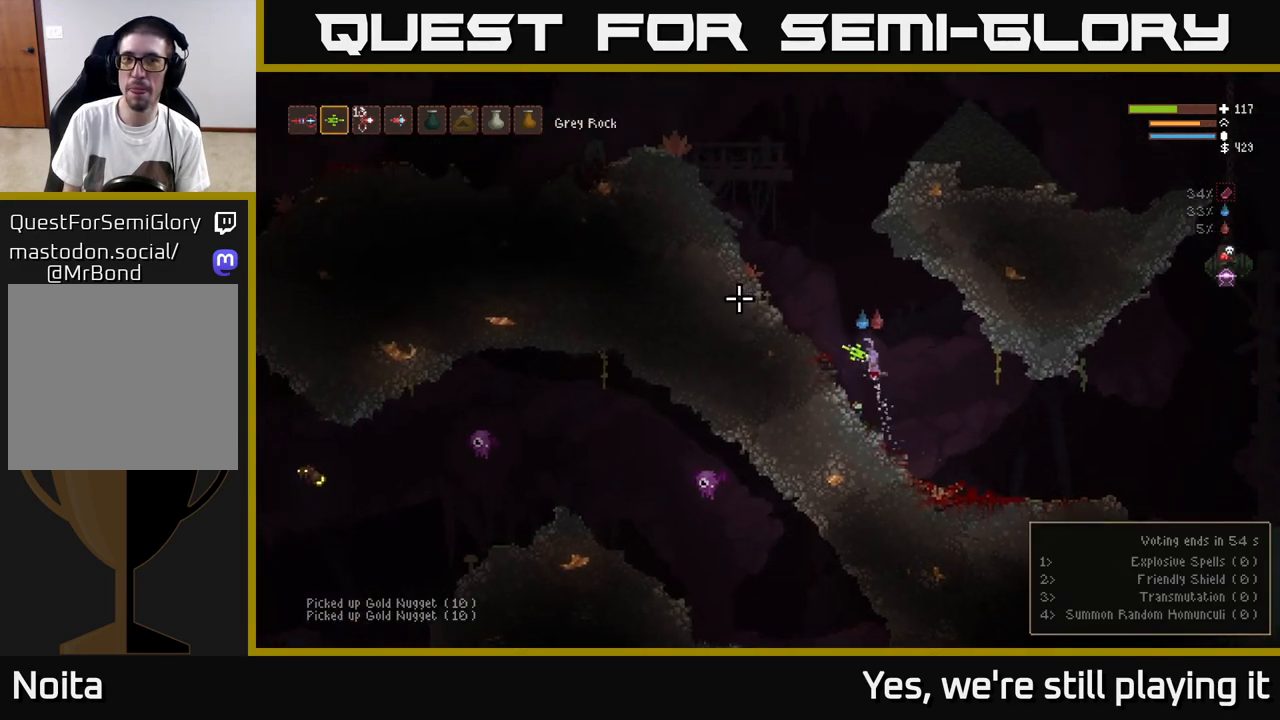
{"buttons": ["L2"], "left_stick": "left", "right_stick": "left", "events": []}
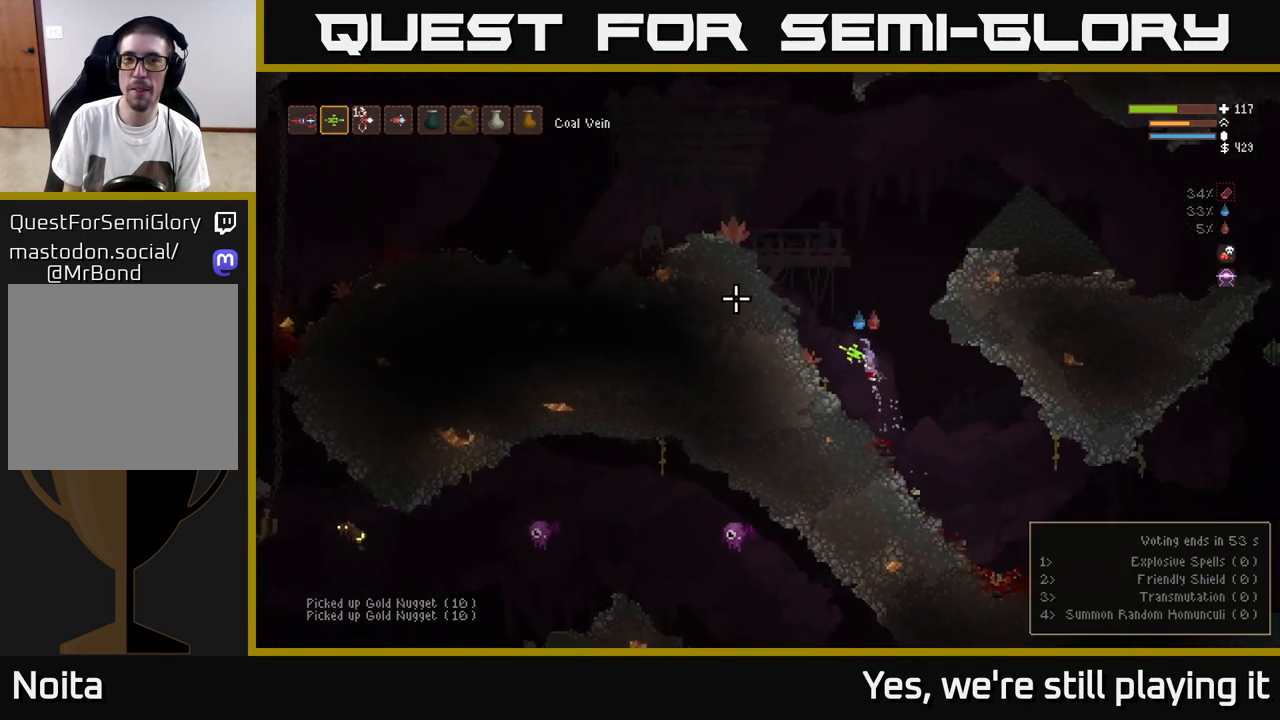
{"buttons": ["L2"], "left_stick": "left", "right_stick": "left", "events": []}
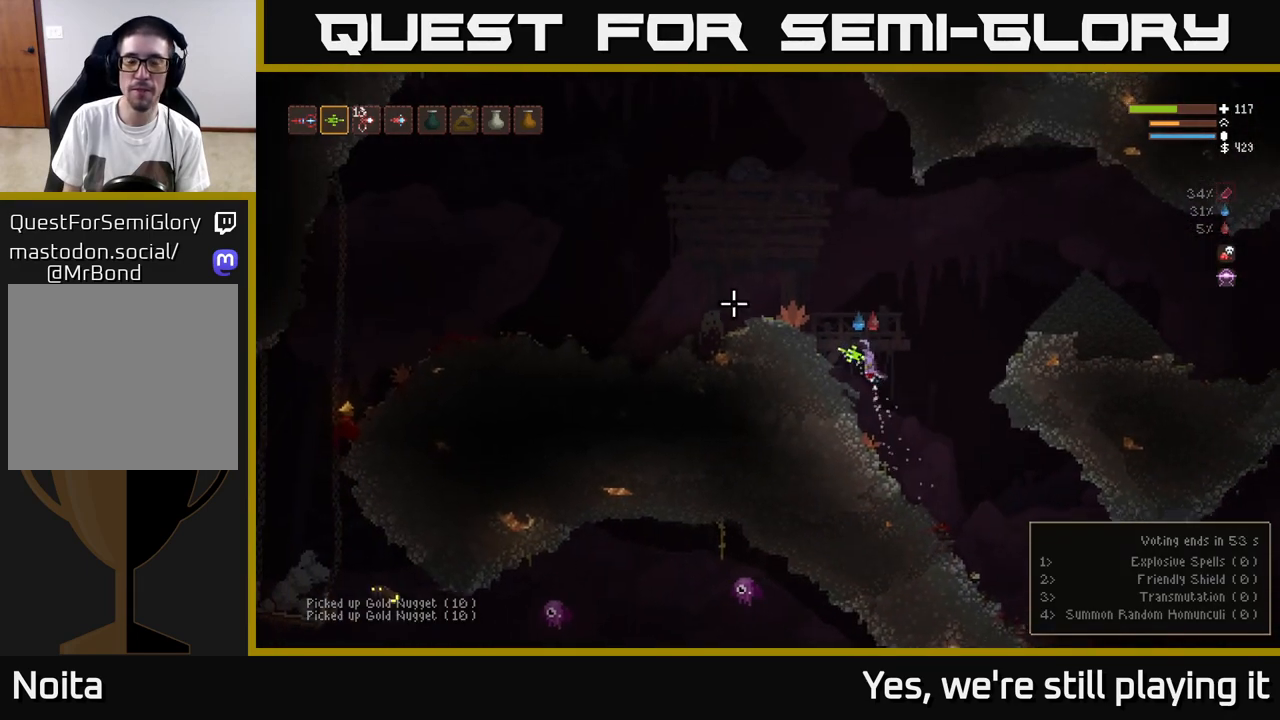
{"buttons": [], "left_stick": "left", "right_stick": "left", "events": [[167, "L2", "up"]]}
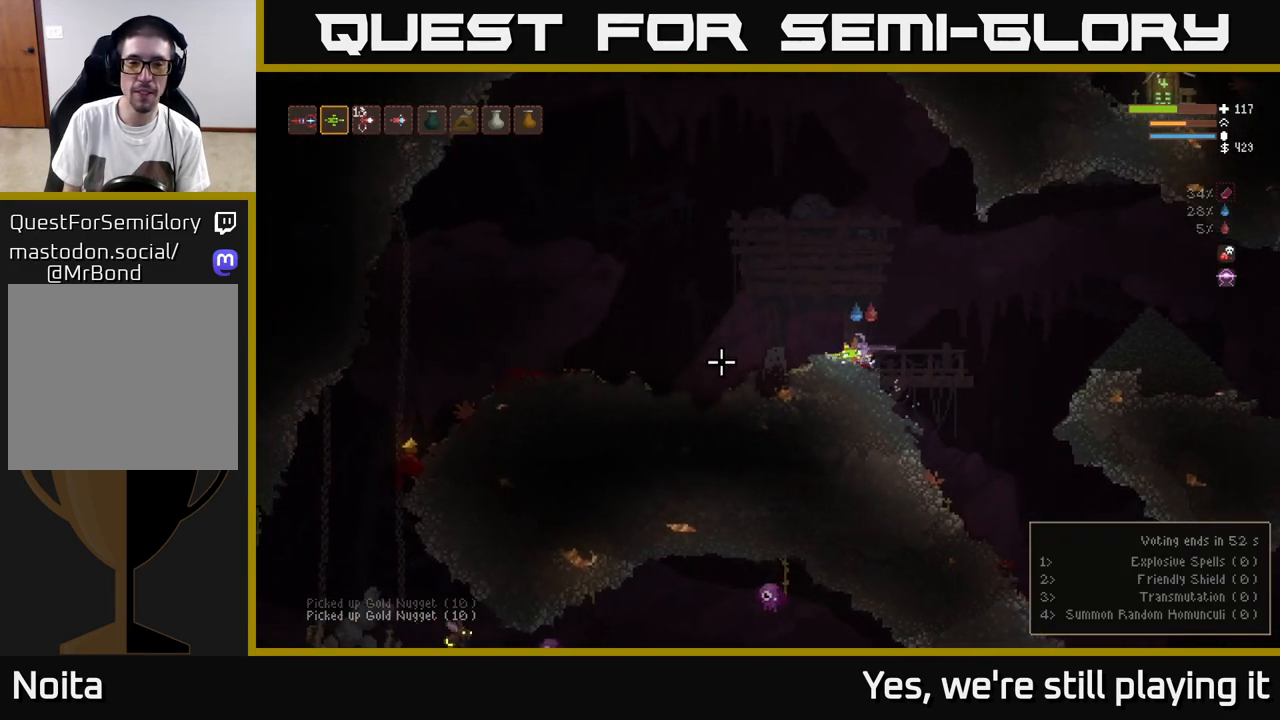
{"buttons": ["L2", "R2"], "left_stick": "left", "right_stick": "left", "events": [[317, "L2", "down"], [483, "R2", "down"]]}
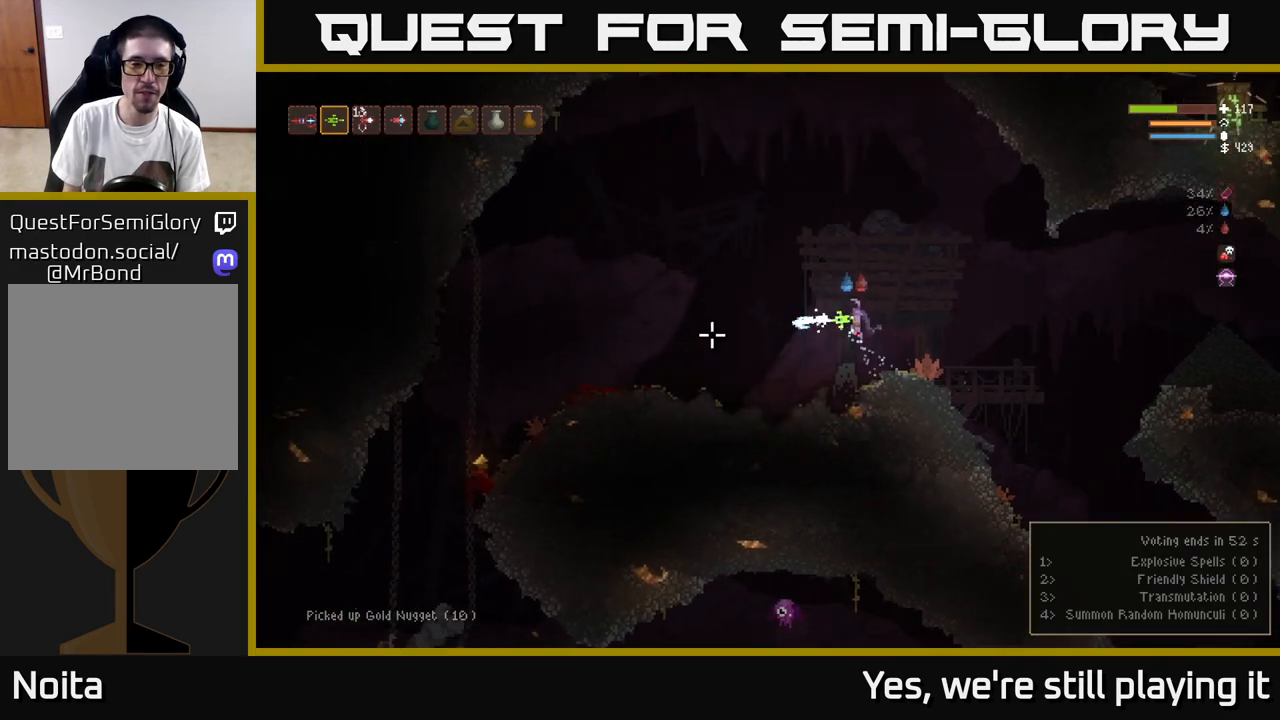
{"buttons": [], "left_stick": "left", "right_stick": "left", "events": [[50, "L2", "up"], [67, "R2", "up"]]}
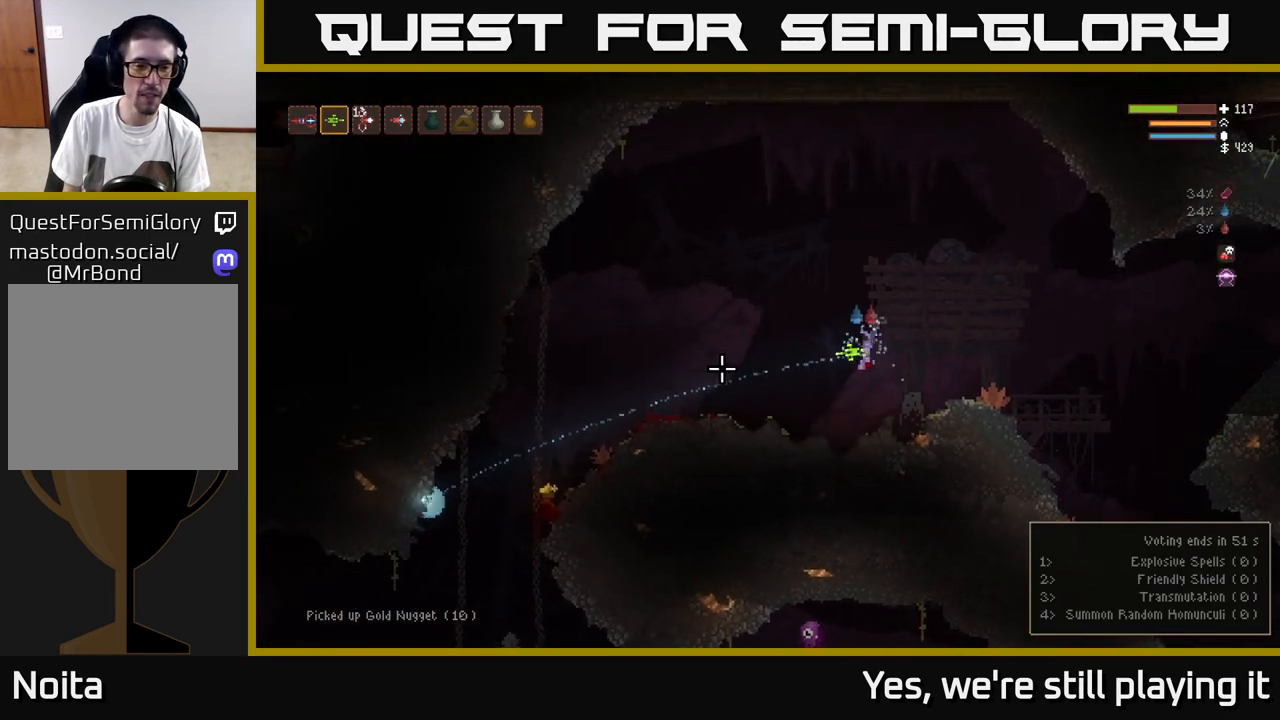
{"buttons": [], "left_stick": "left", "right_stick": "left", "events": [[83, "L2", "down"], [483, "L2", "up"]]}
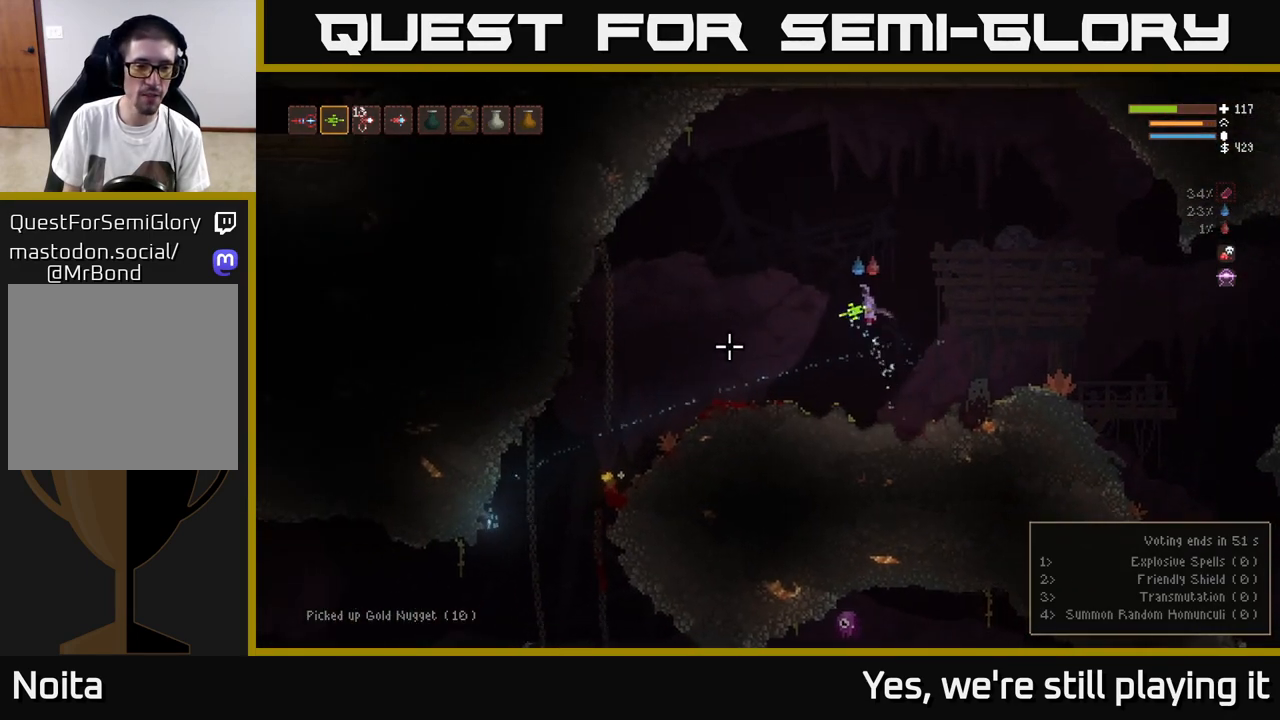
{"buttons": [], "left_stick": "left", "right_stick": "down-left", "events": [[183, "right_stick", "center"], [383, "right_stick", "down-left"]]}
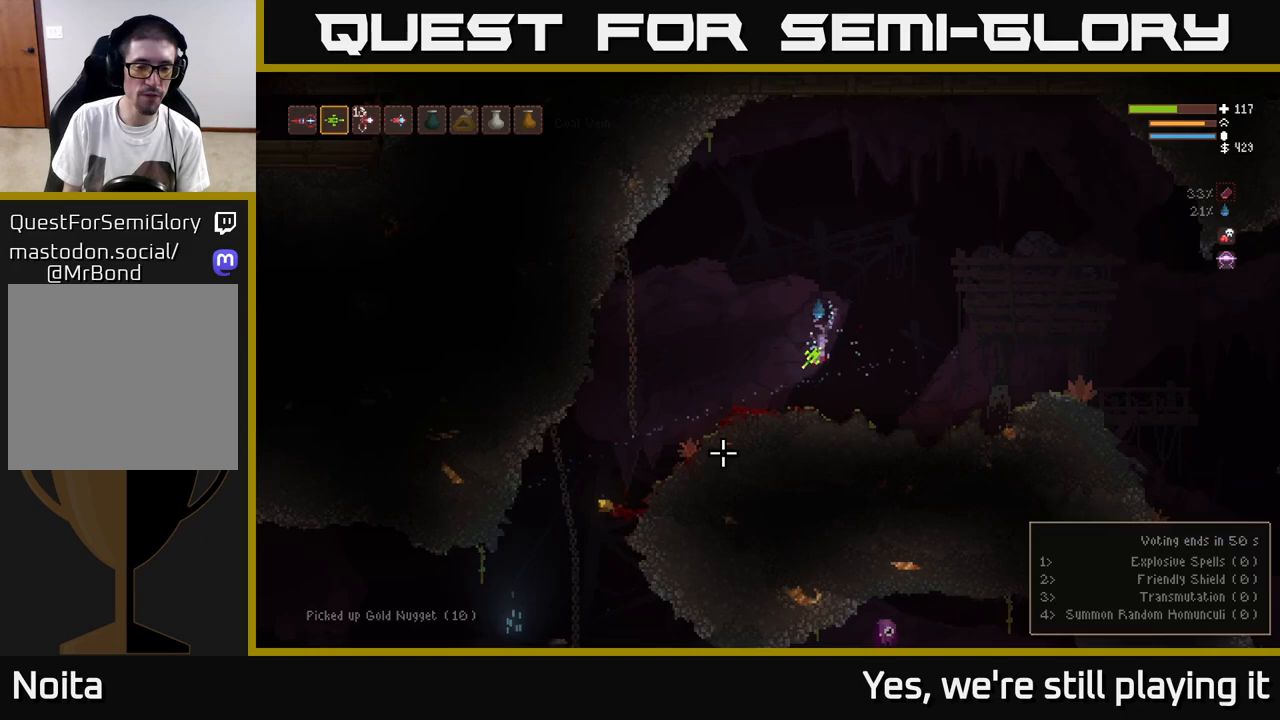
{"buttons": [], "left_stick": "left", "right_stick": "down-left", "events": [[150, "L2", "down"], [317, "L2", "up"]]}
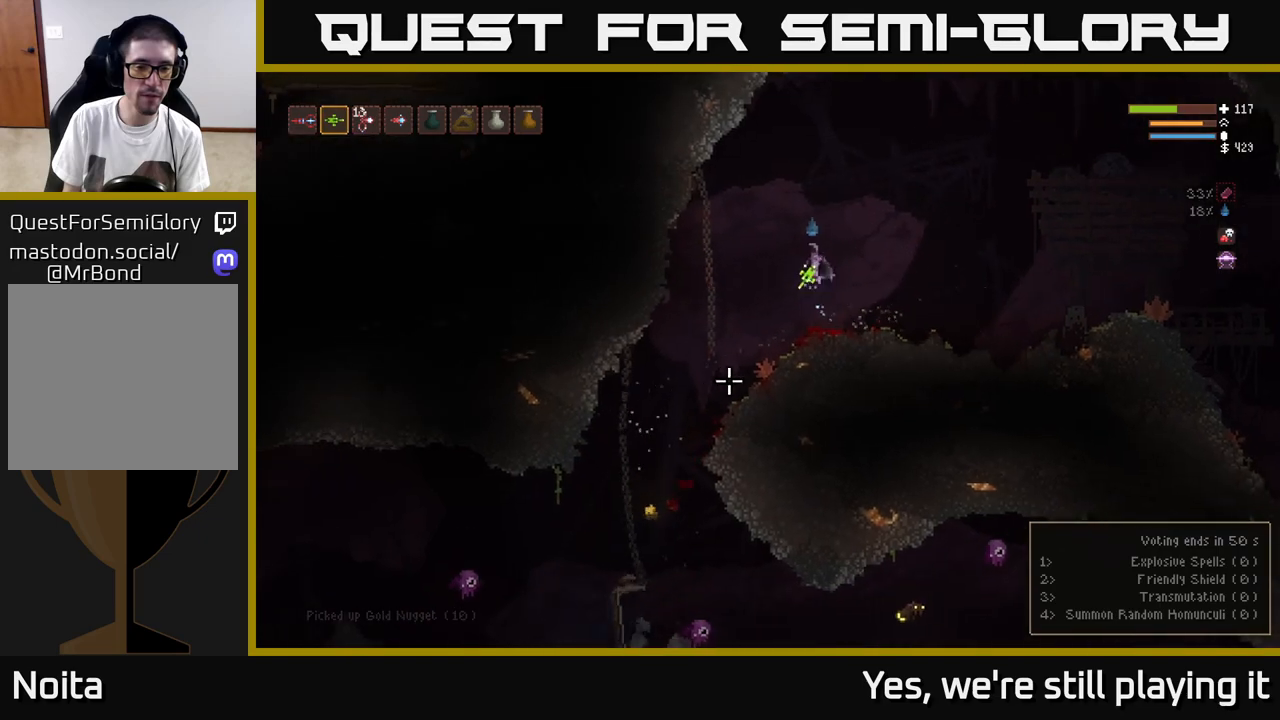
{"buttons": [], "left_stick": "left", "right_stick": "down-left", "events": []}
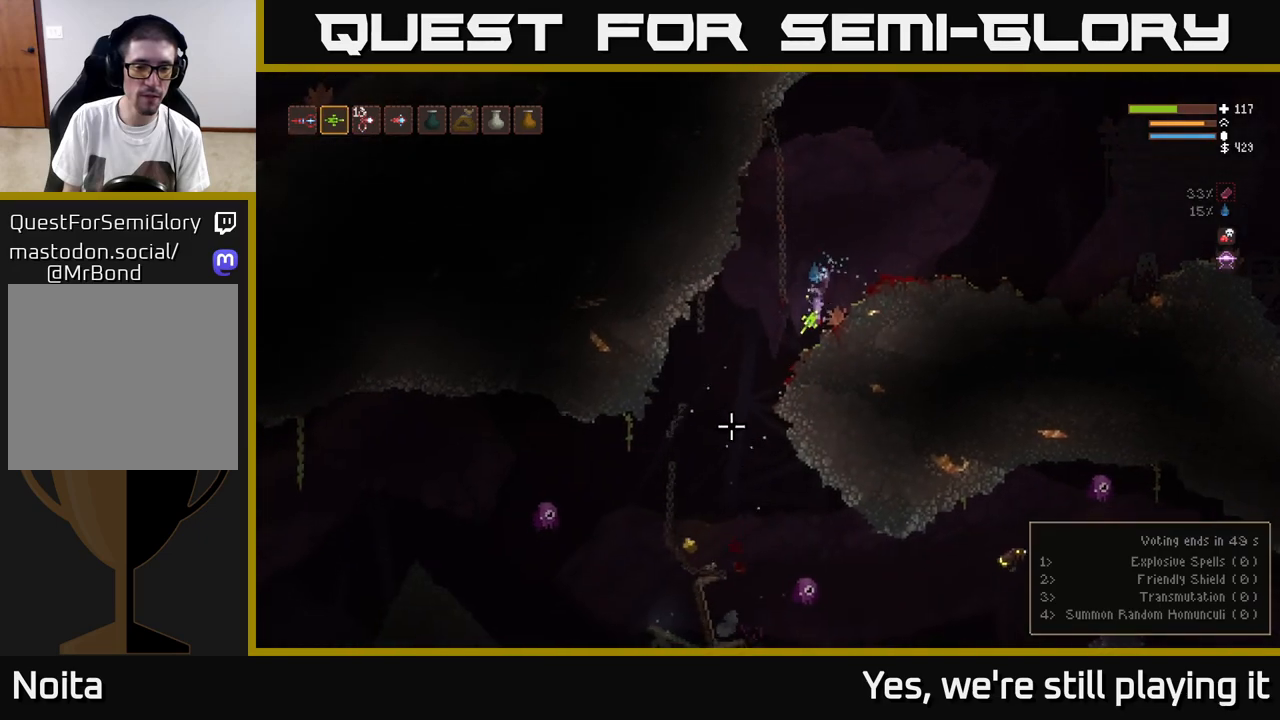
{"buttons": [], "left_stick": "left", "right_stick": "down-right", "events": [[150, "right_stick", "down"], [467, "right_stick", "down-right"]]}
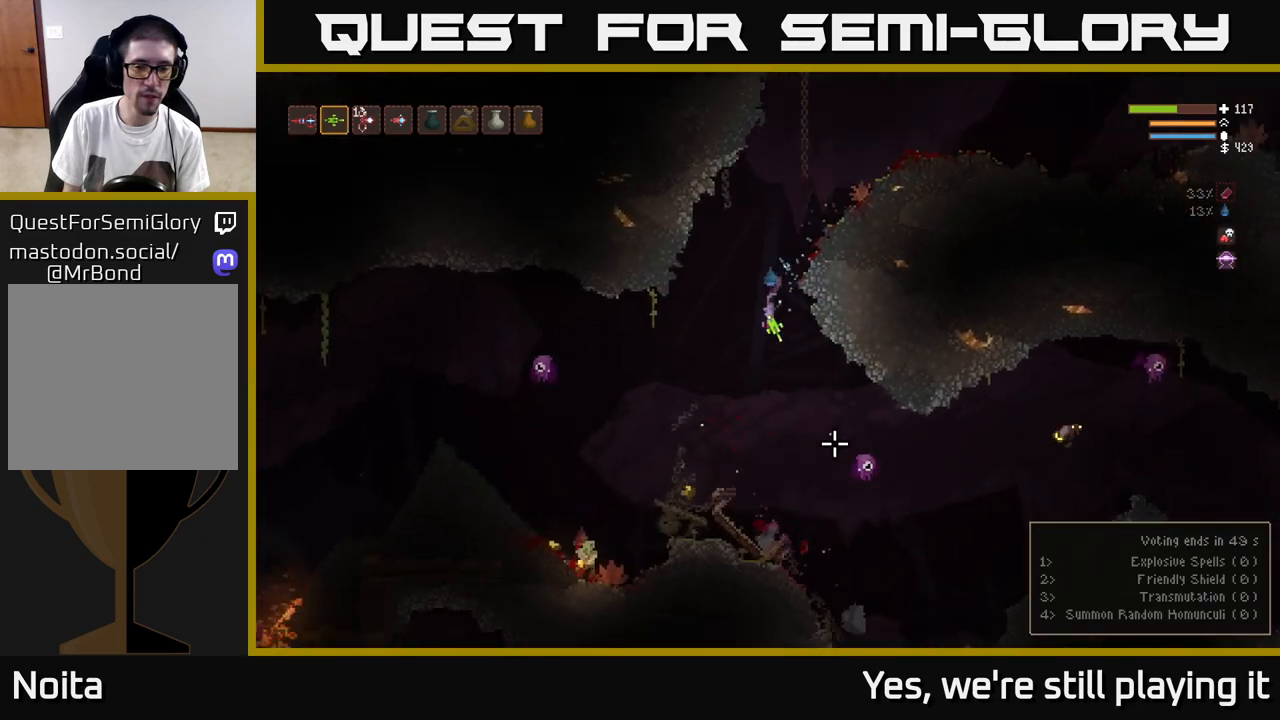
{"buttons": [], "left_stick": "left", "right_stick": "right", "events": [[33, "R2", "down"], [50, "left_stick", "center"], [133, "R2", "up"], [283, "left_stick", "left"], [383, "right_stick", "right"]]}
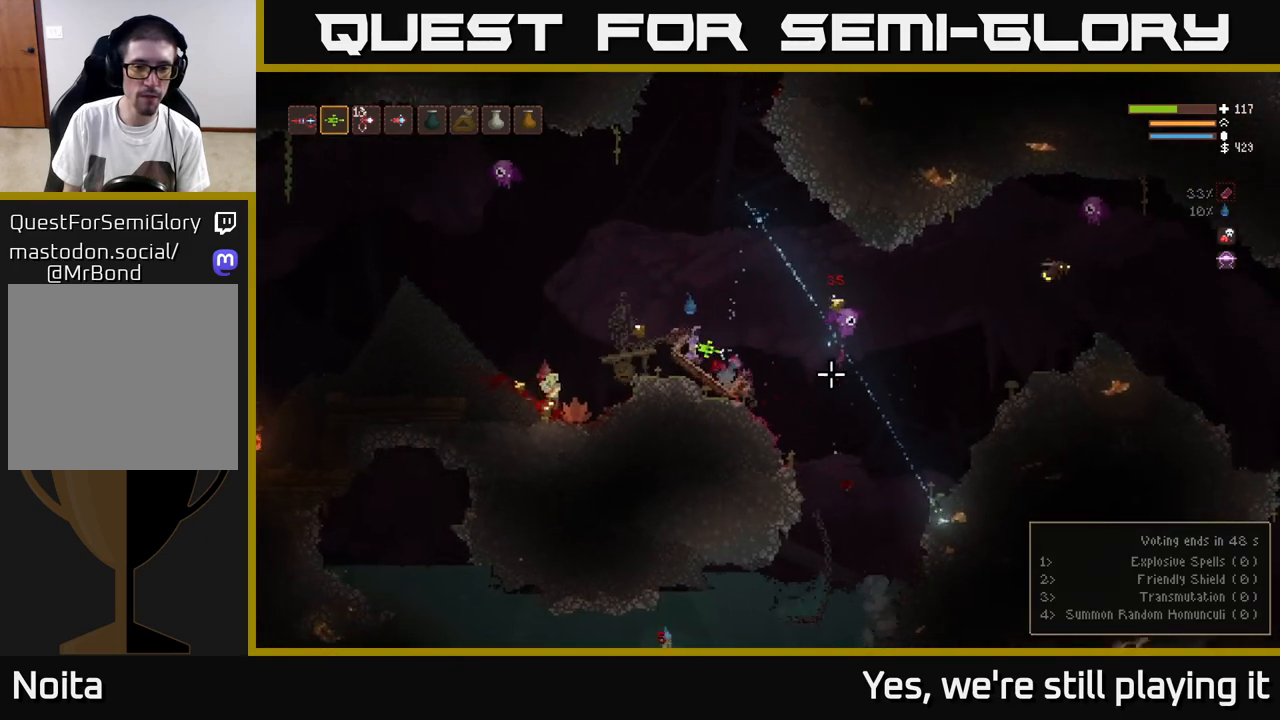
{"buttons": ["L2"], "left_stick": "center", "right_stick": "down", "events": [[17, "L2", "down"], [200, "L2", "up"], [250, "right_stick", "down-right"], [317, "left_stick", "center"], [333, "L2", "down"], [500, "right_stick", "down"]]}